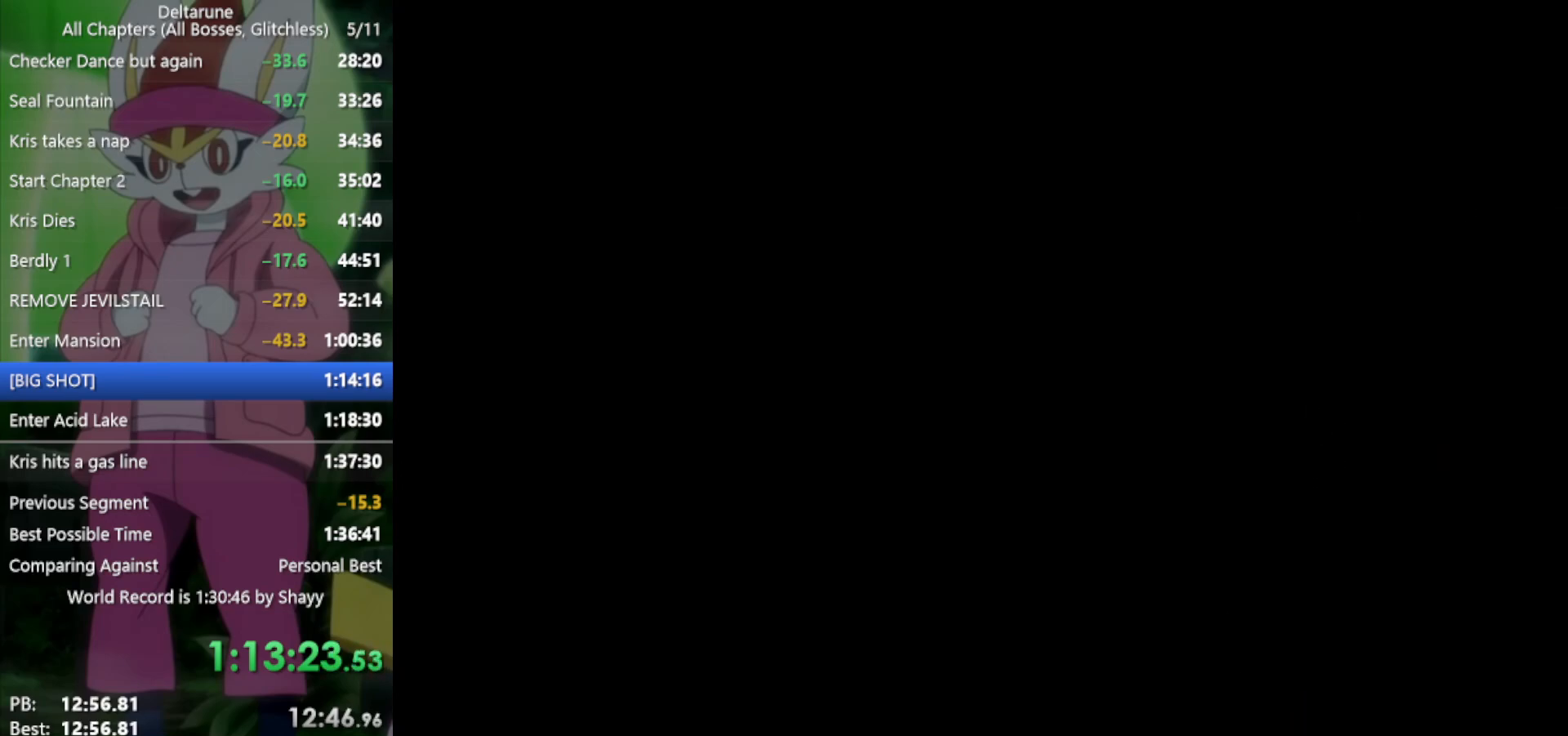
Gameplay with keyboard; each line is a JSON object with the keys held at the frame after it. "events" lists presses ("down") and releases ("up") of "c", "ctrl", "down", "left", "return", "right", "shift", "up", "x" and "z" between this image and that frame as [ms after this image, input, new state], when the widget could be followed in between. No other keys are recorded. Mouse input is not recorded.
{"keys": ["x"], "events": []}
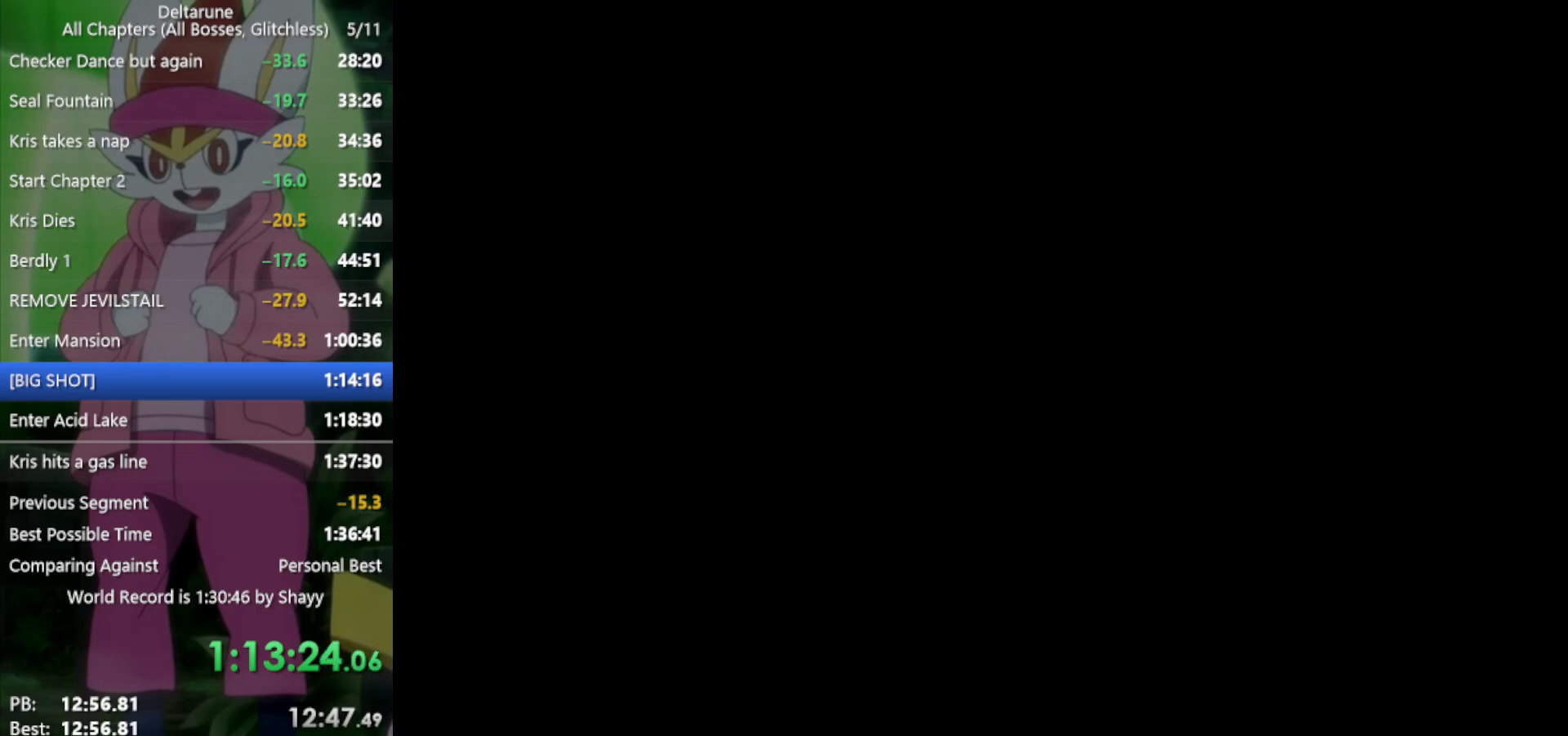
{"keys": ["x"], "events": []}
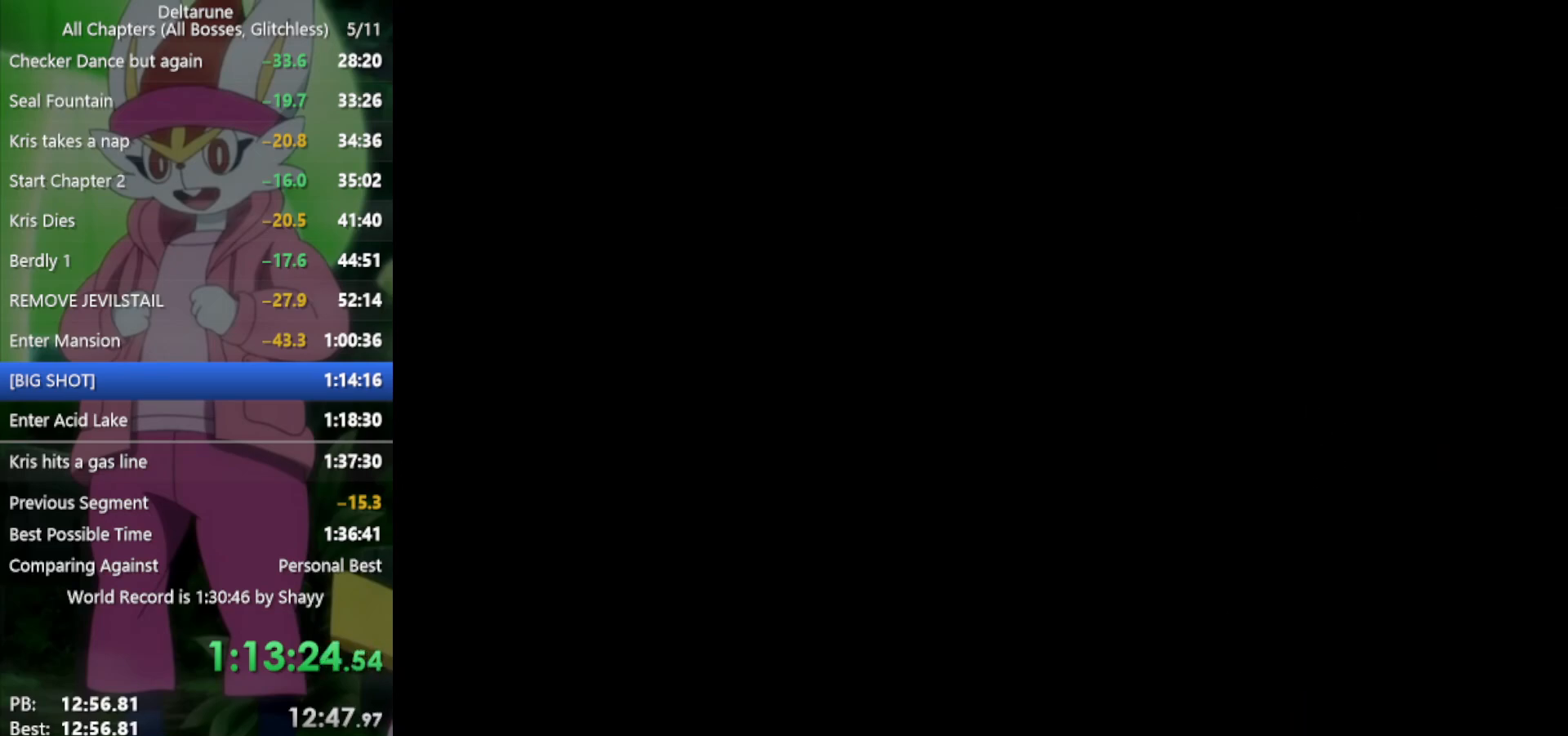
{"keys": ["x"], "events": []}
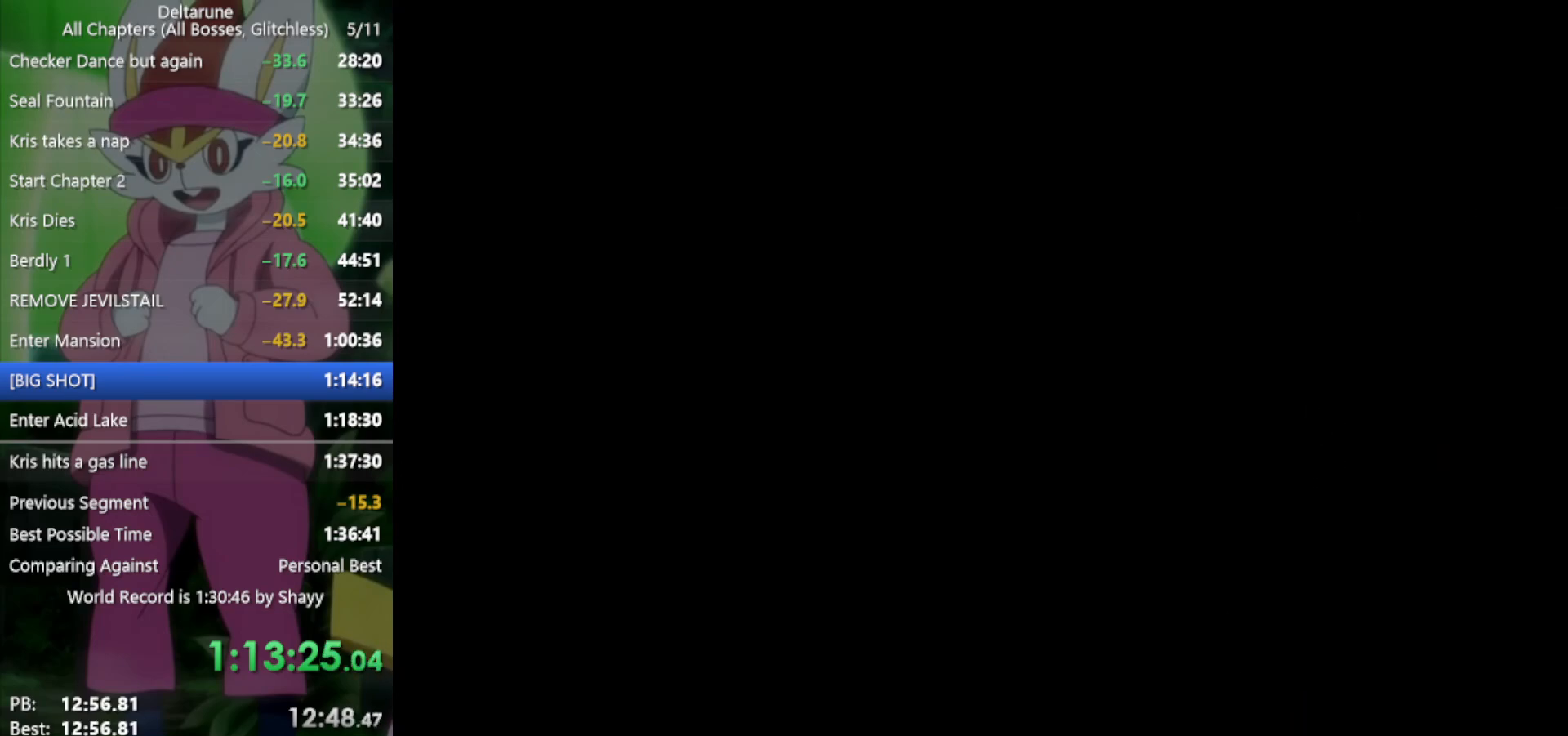
{"keys": ["x"], "events": []}
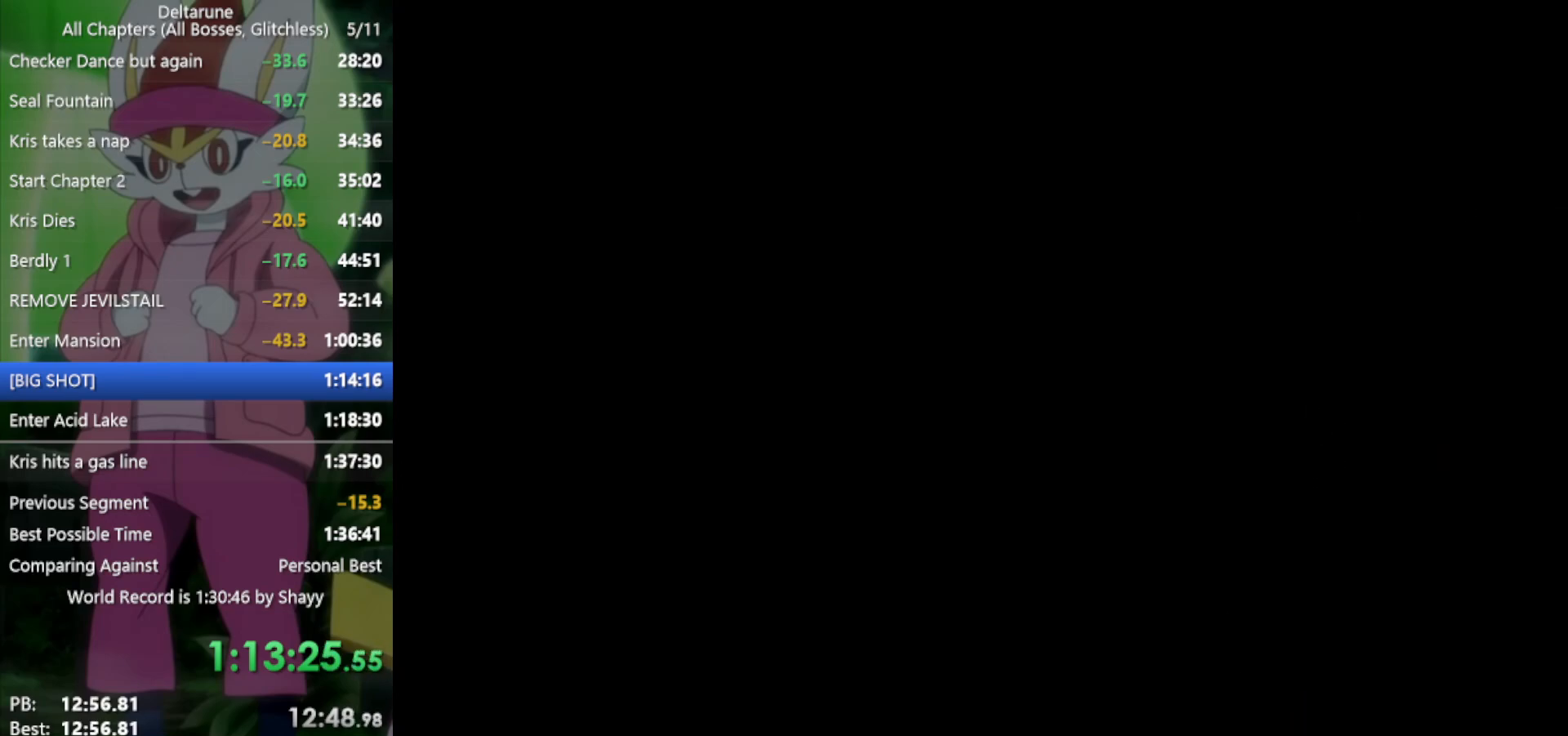
{"keys": ["x"], "events": []}
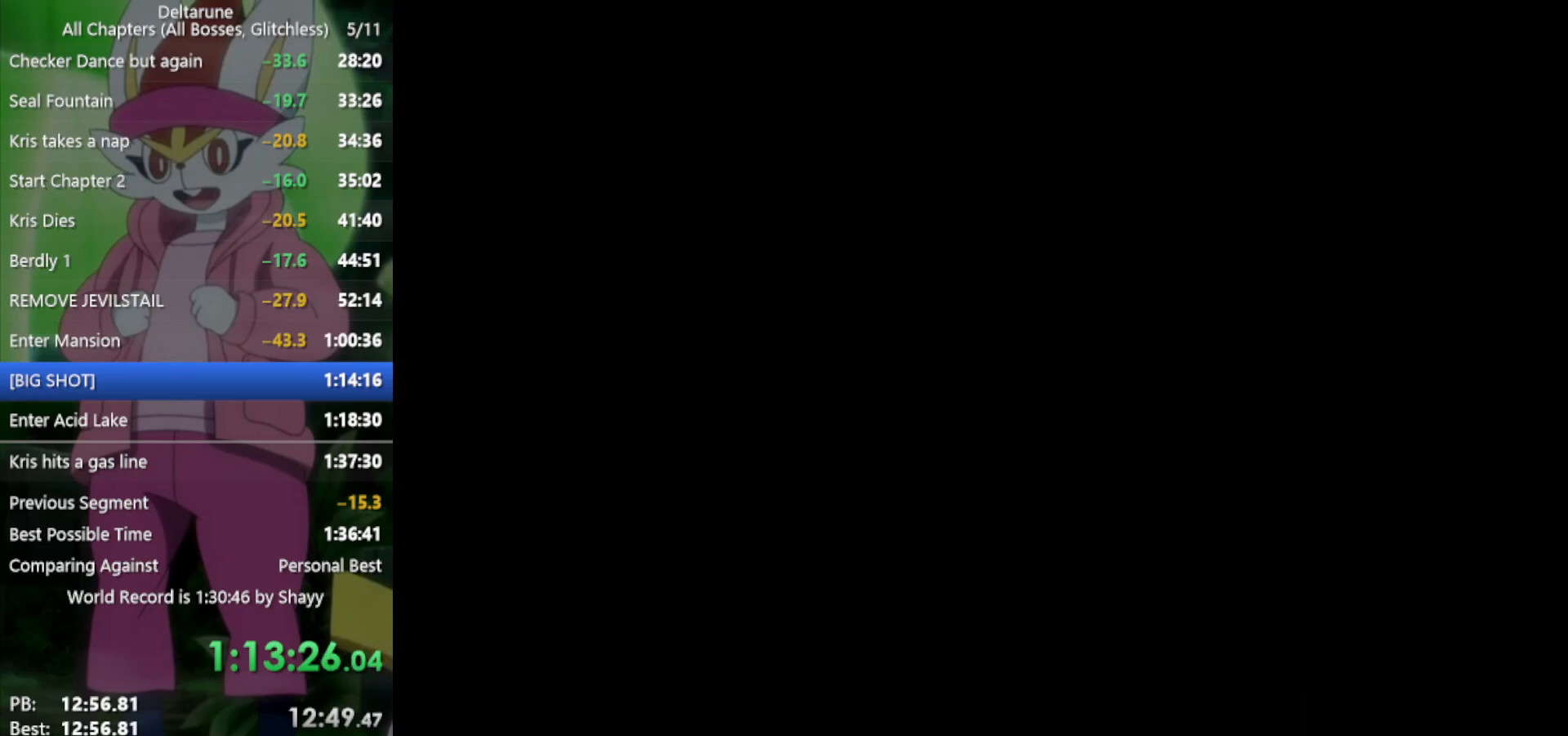
{"keys": ["x"], "events": []}
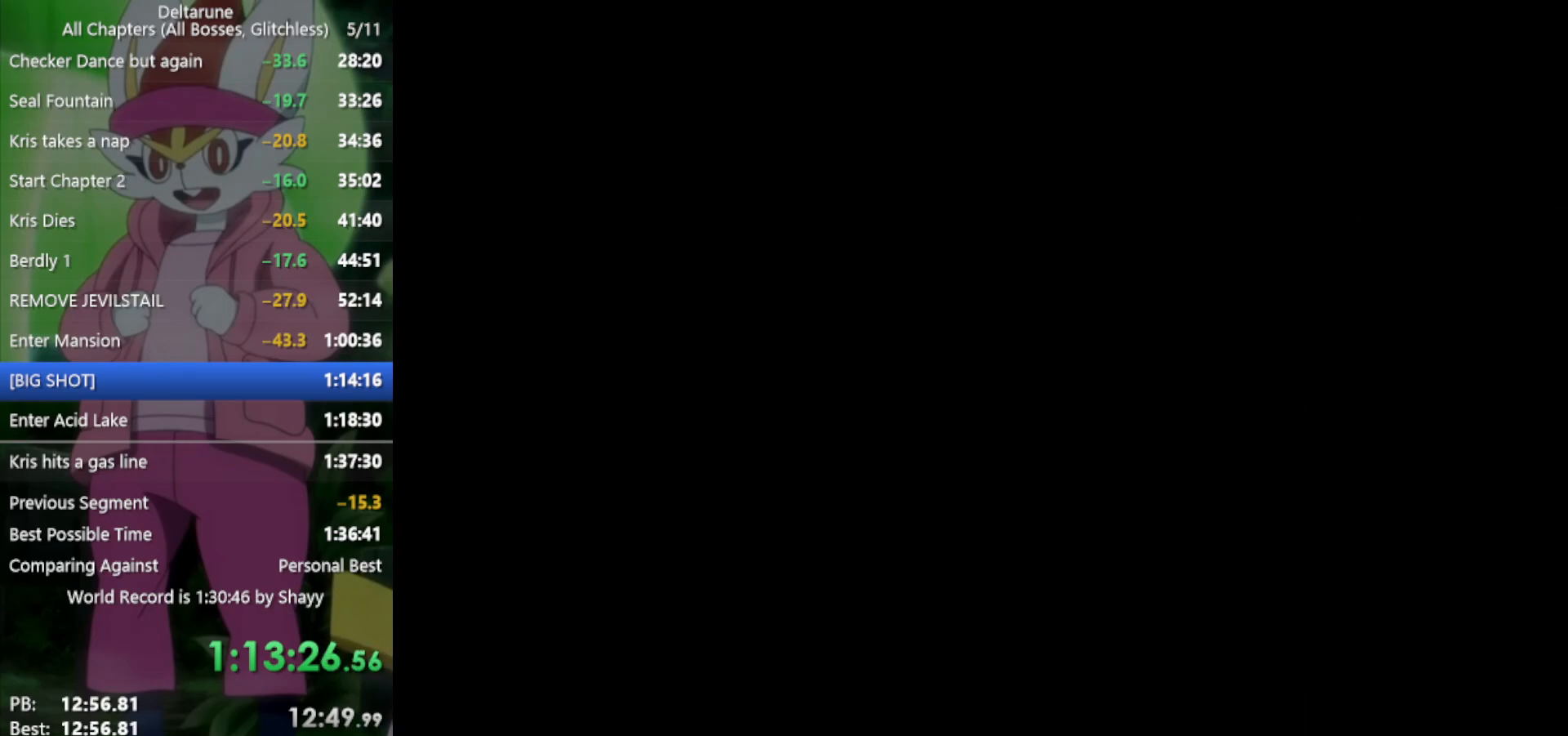
{"keys": ["x"], "events": []}
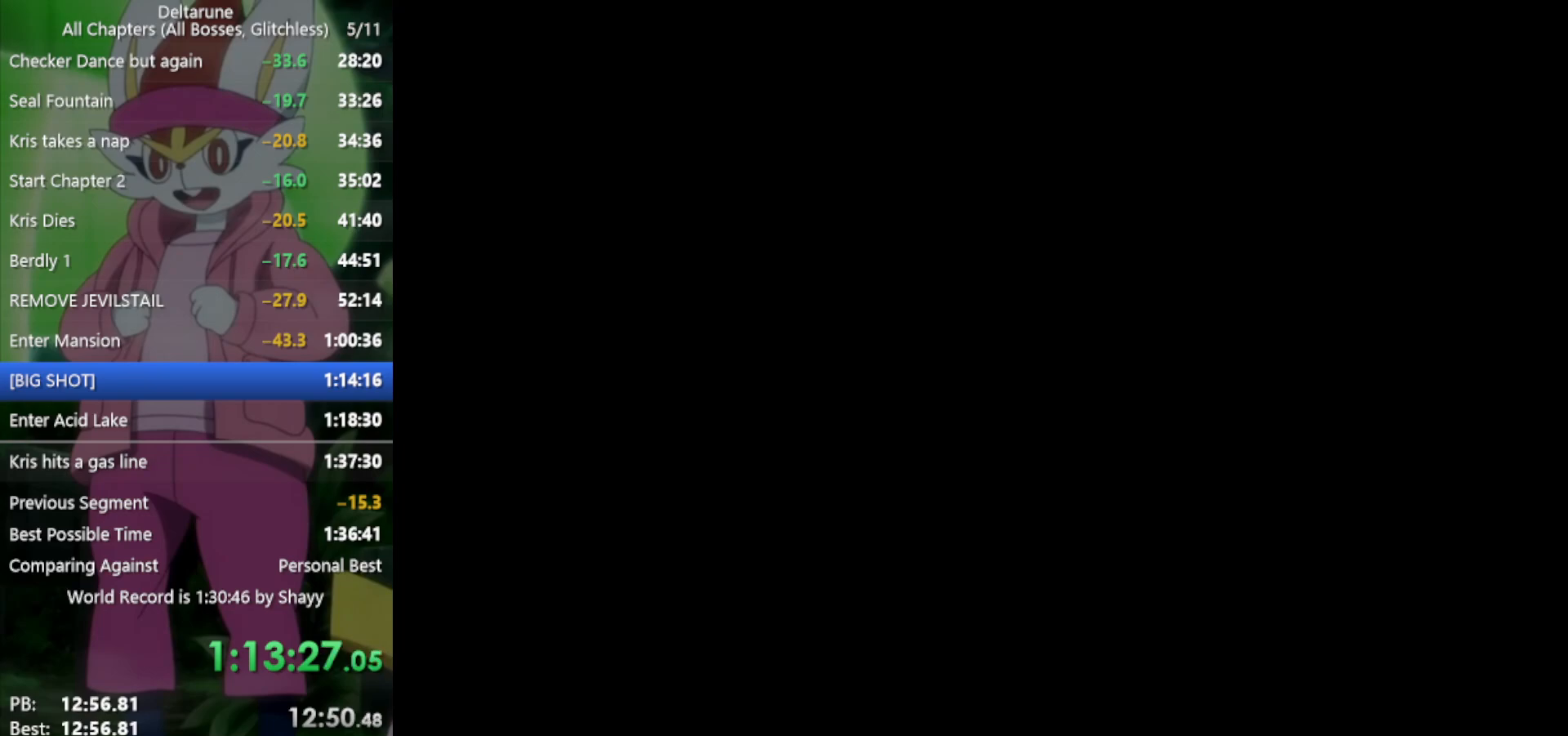
{"keys": ["x"], "events": []}
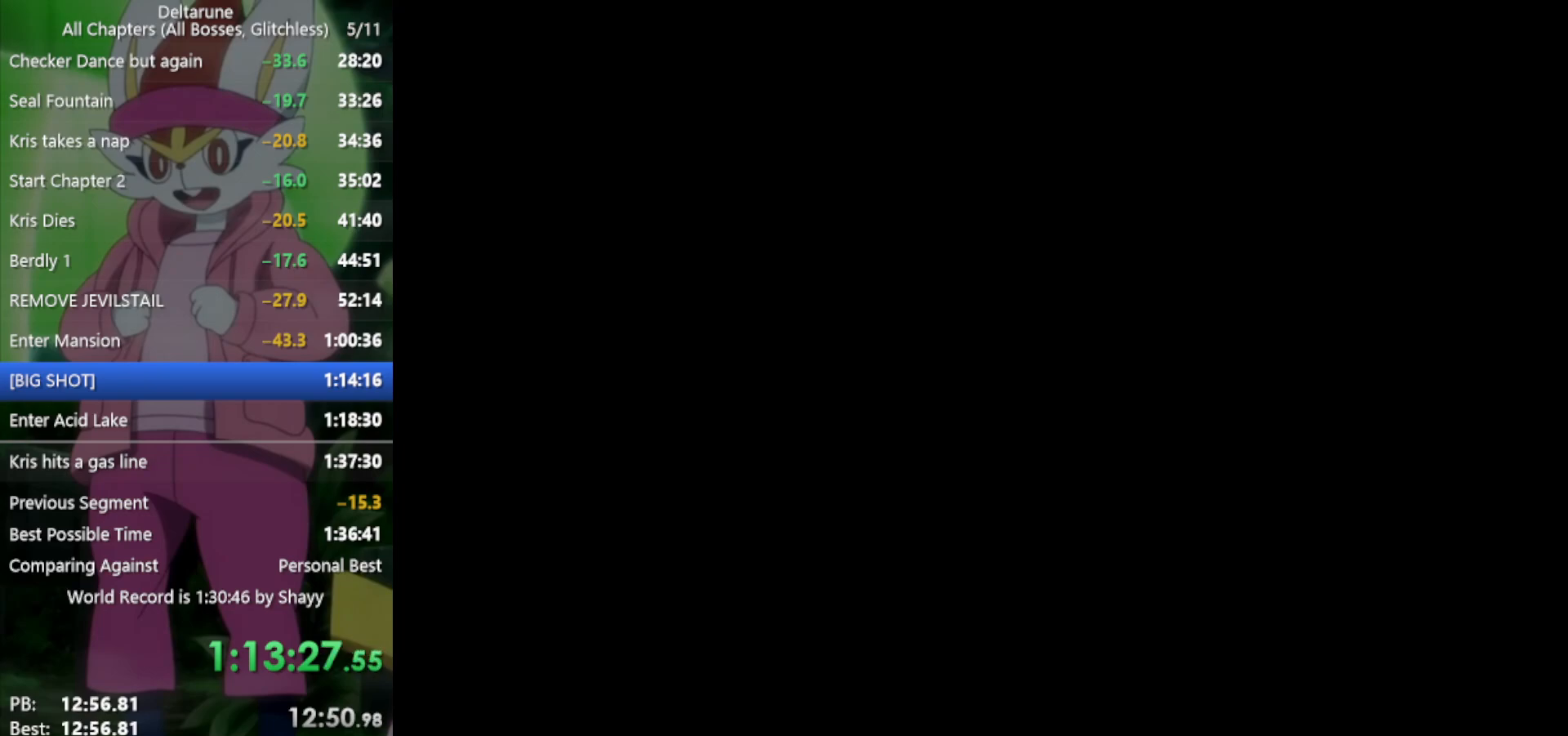
{"keys": ["x"], "events": []}
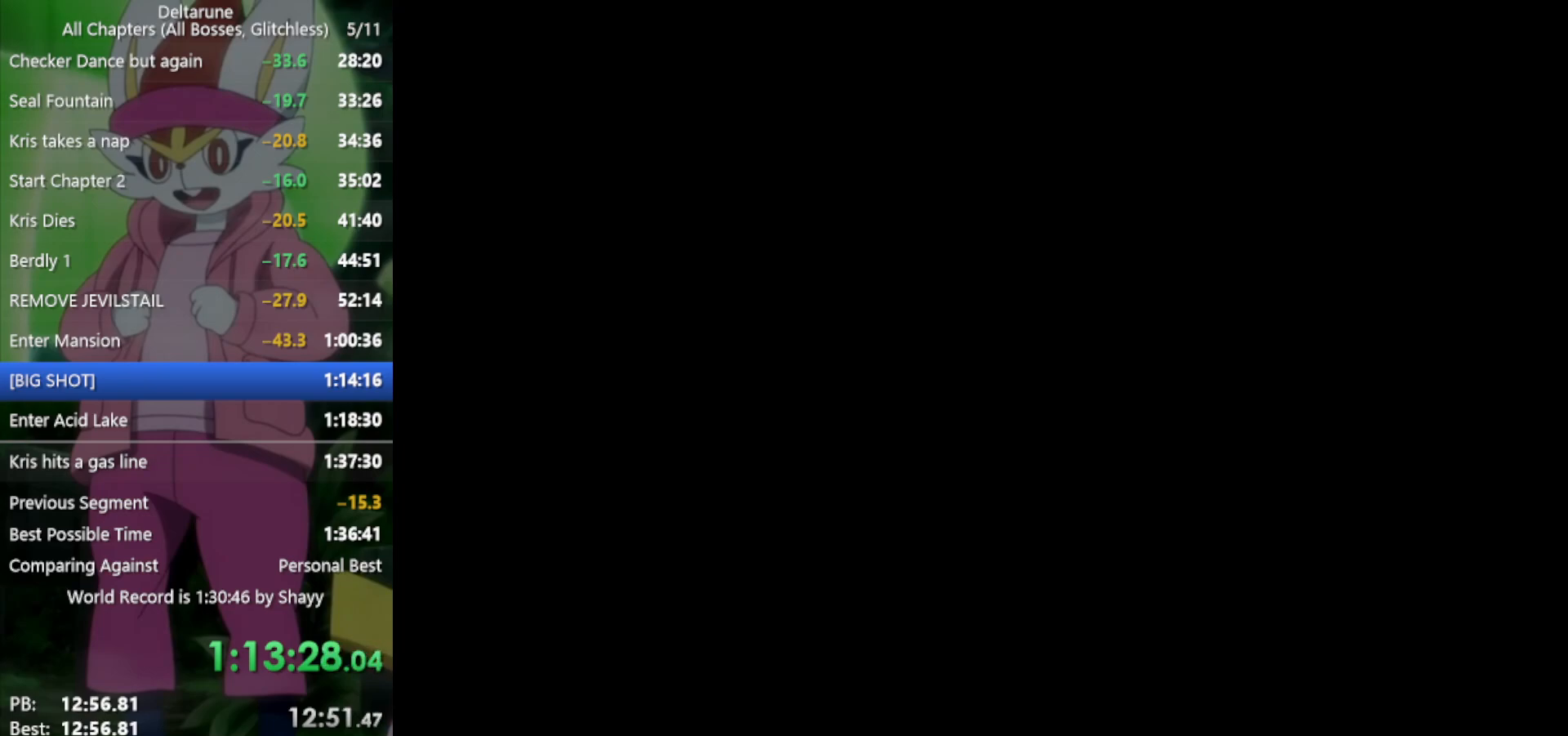
{"keys": ["x"], "events": []}
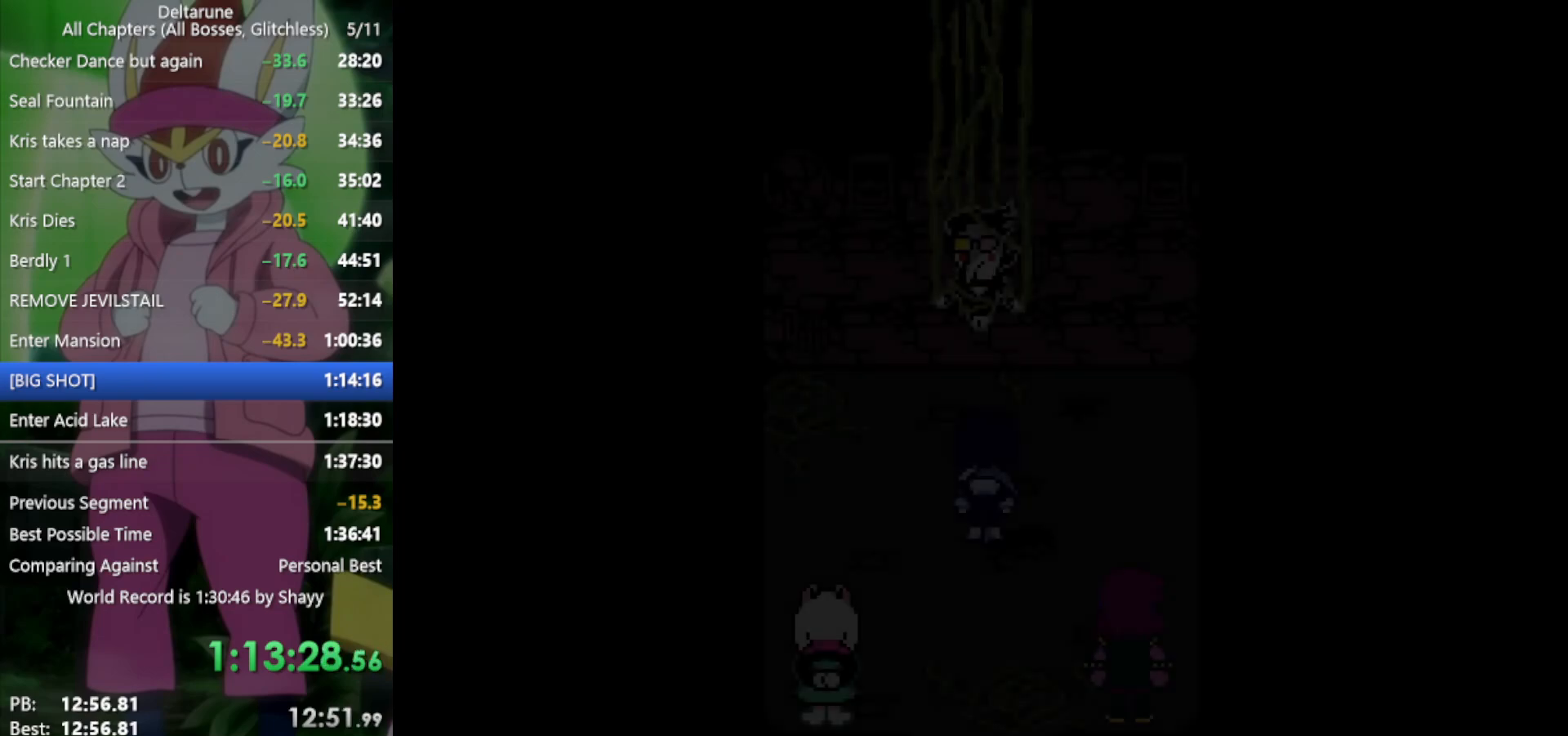
{"keys": ["x"], "events": []}
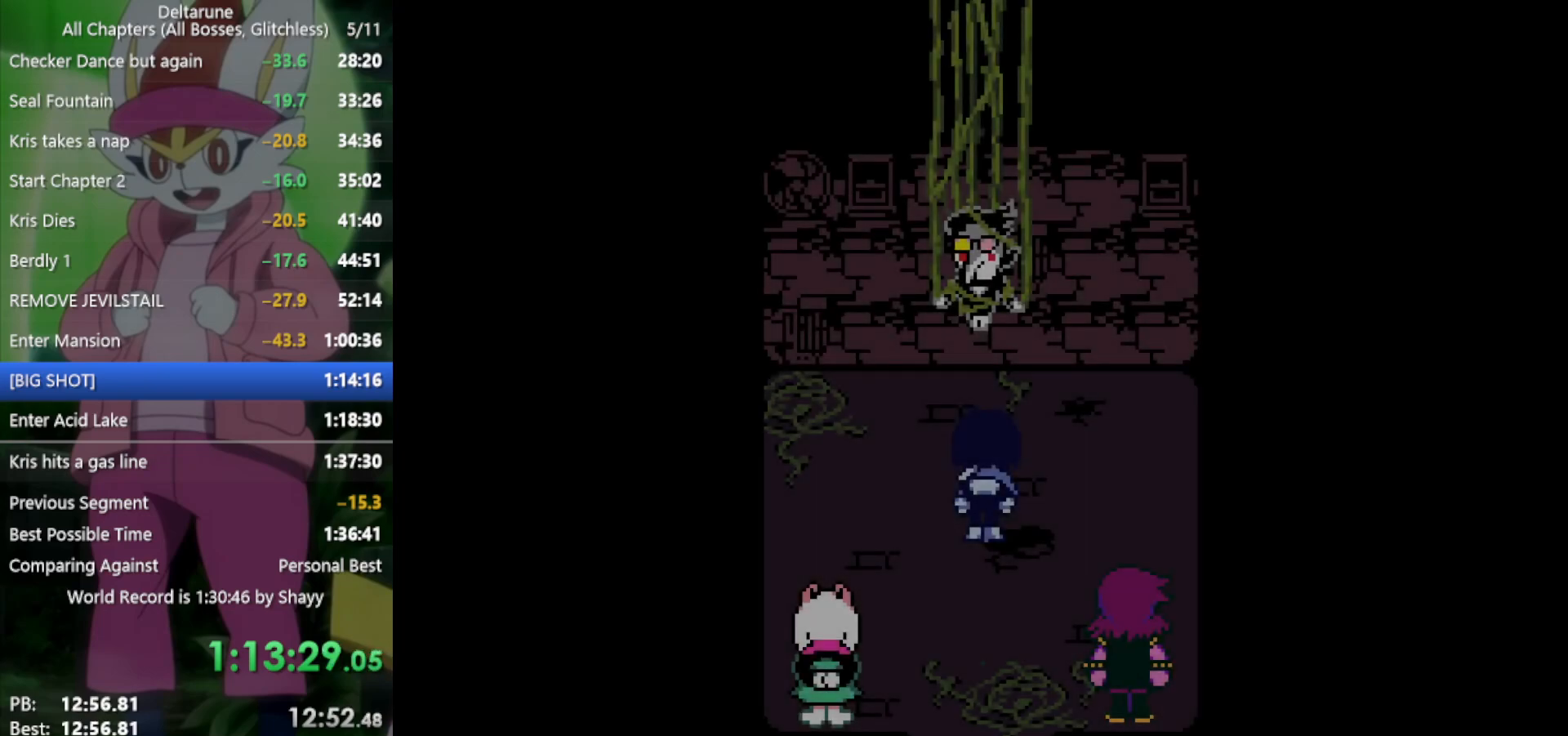
{"keys": ["x"], "events": []}
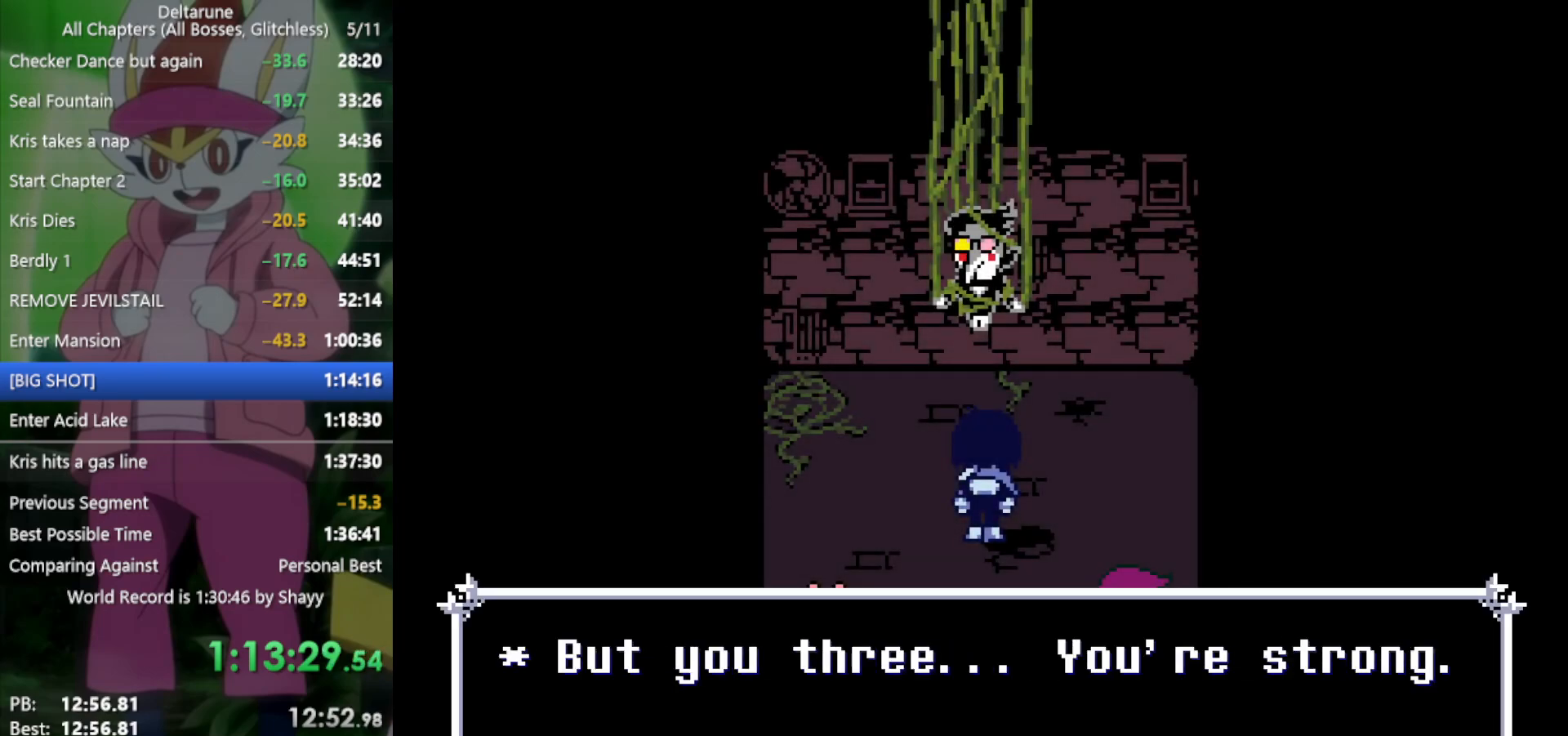
{"keys": ["x"], "events": []}
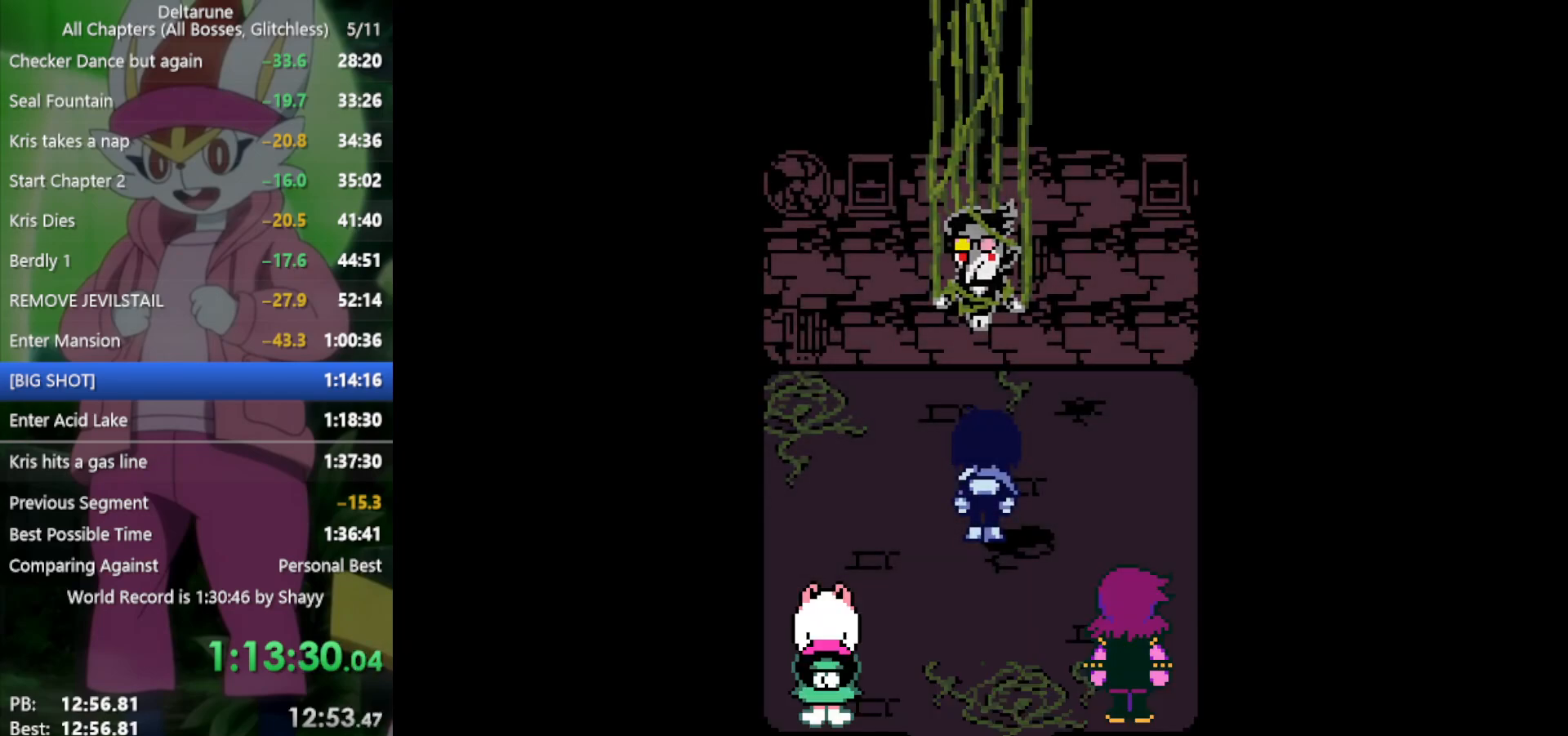
{"keys": ["x"], "events": []}
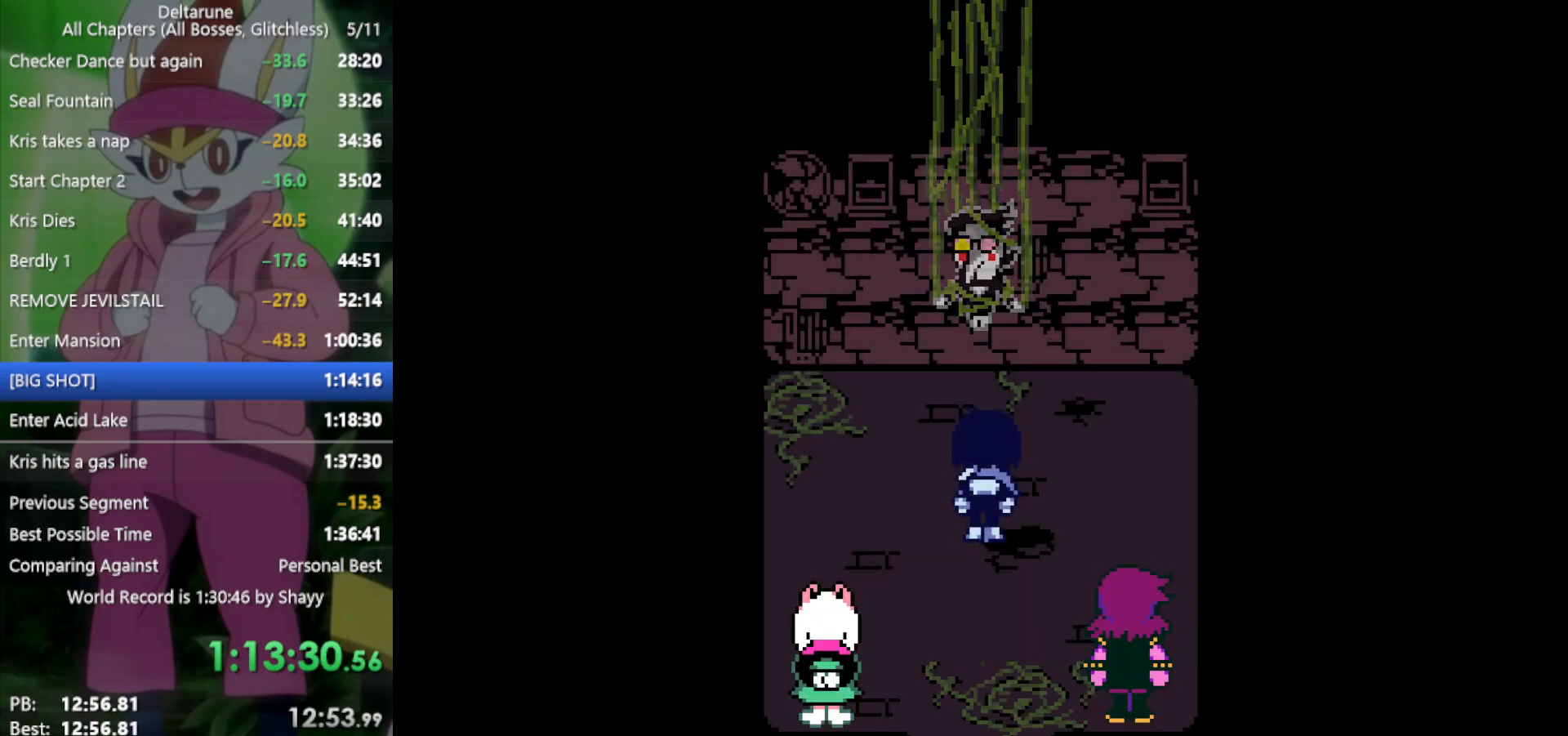
{"keys": ["x"], "events": []}
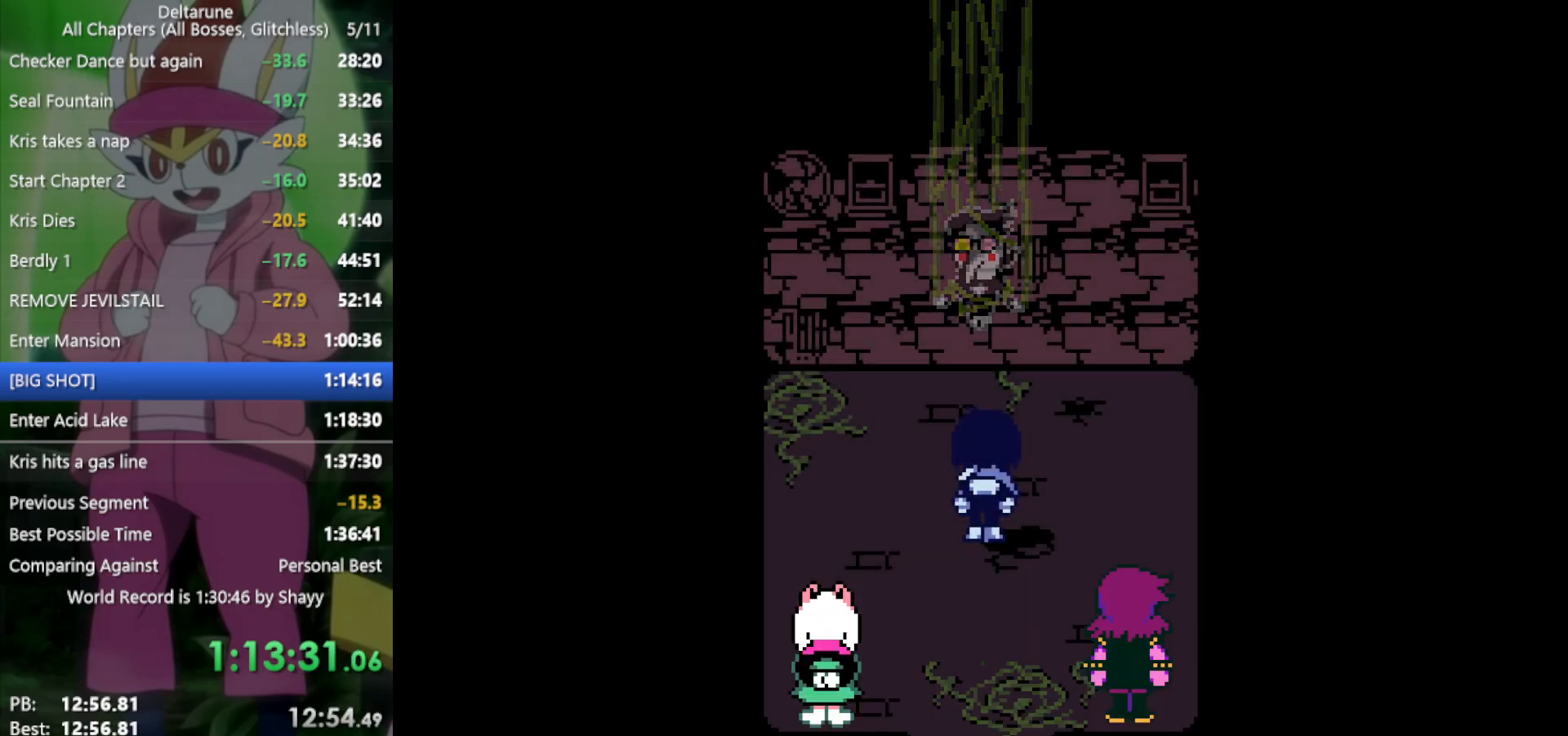
{"keys": ["x"], "events": []}
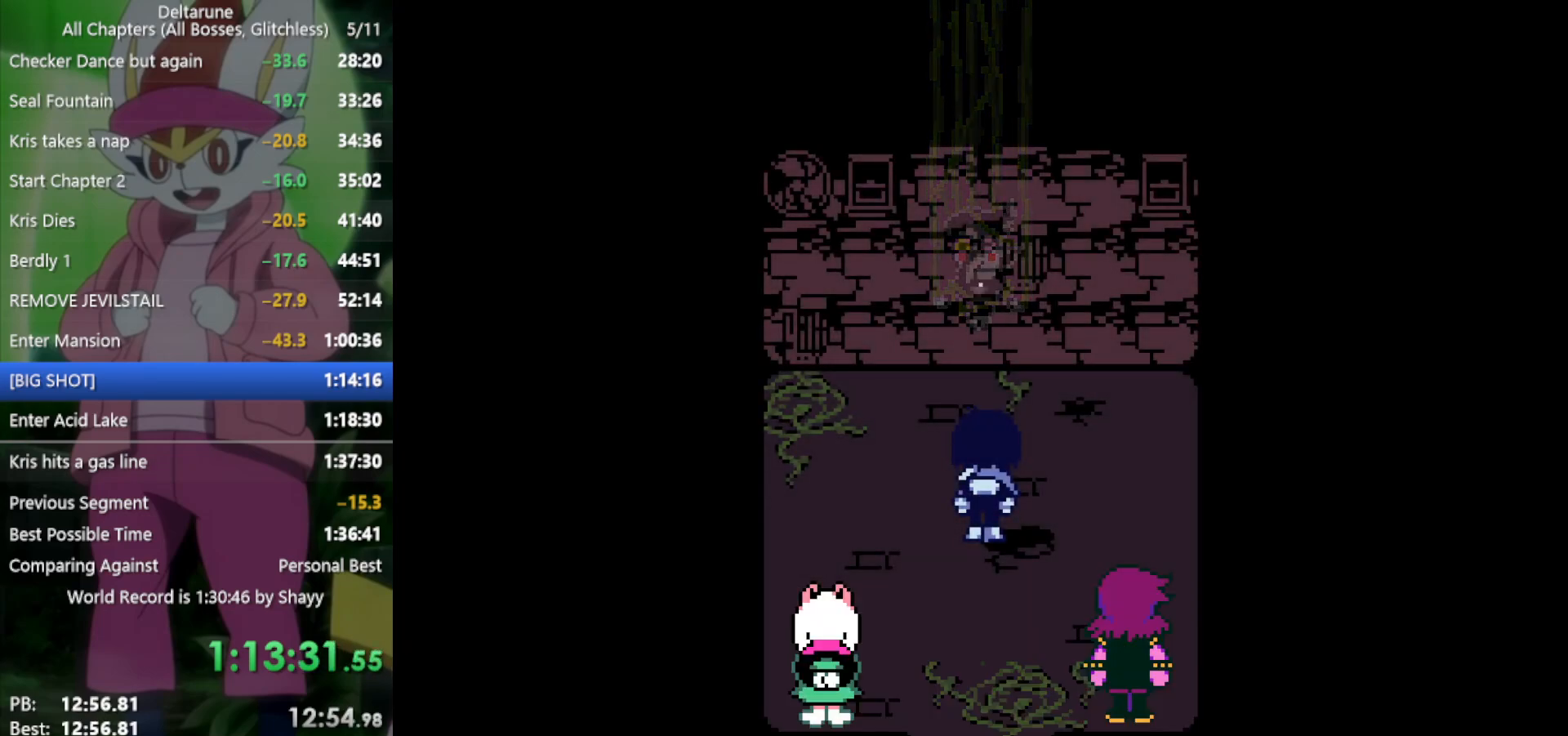
{"keys": ["x"], "events": []}
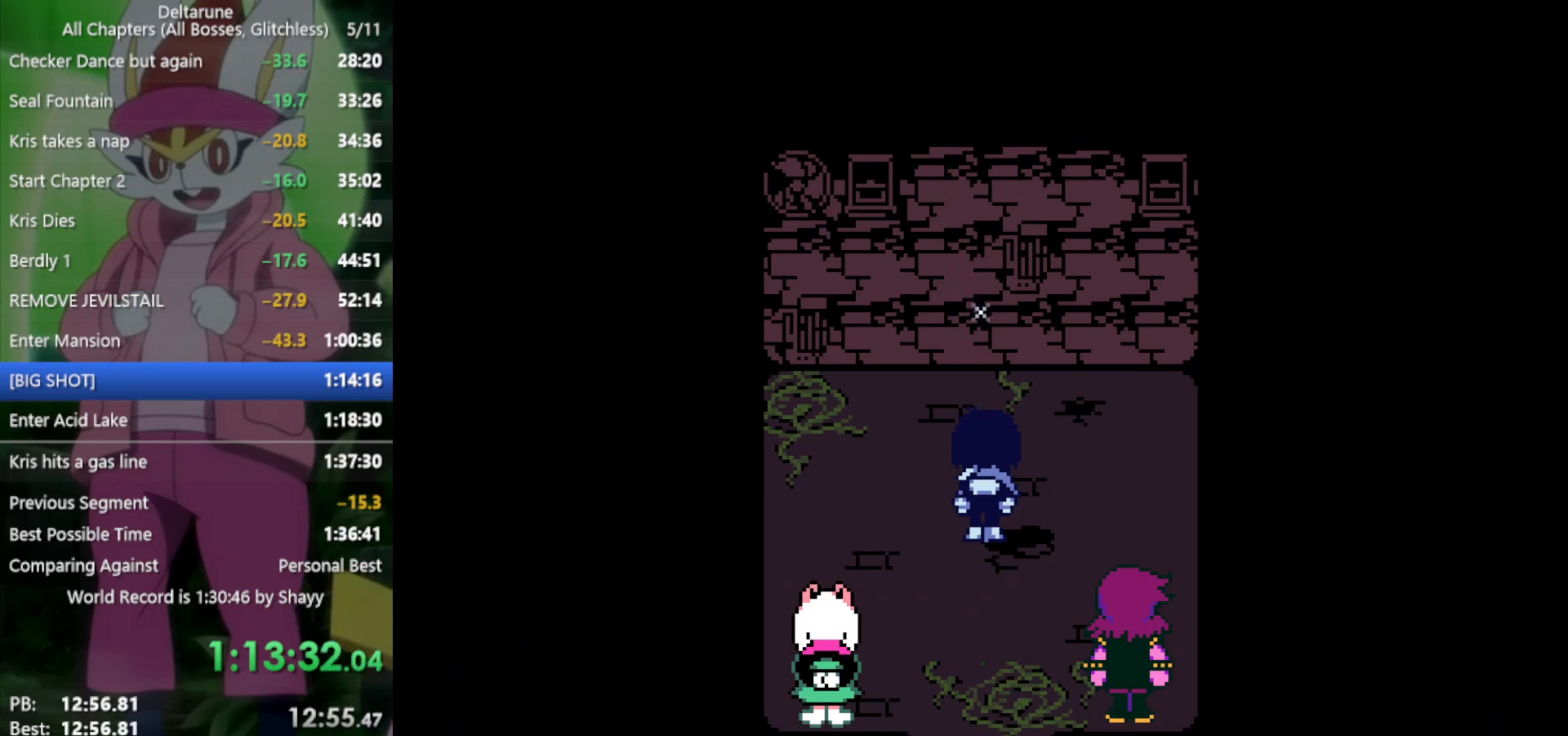
{"keys": ["x"], "events": []}
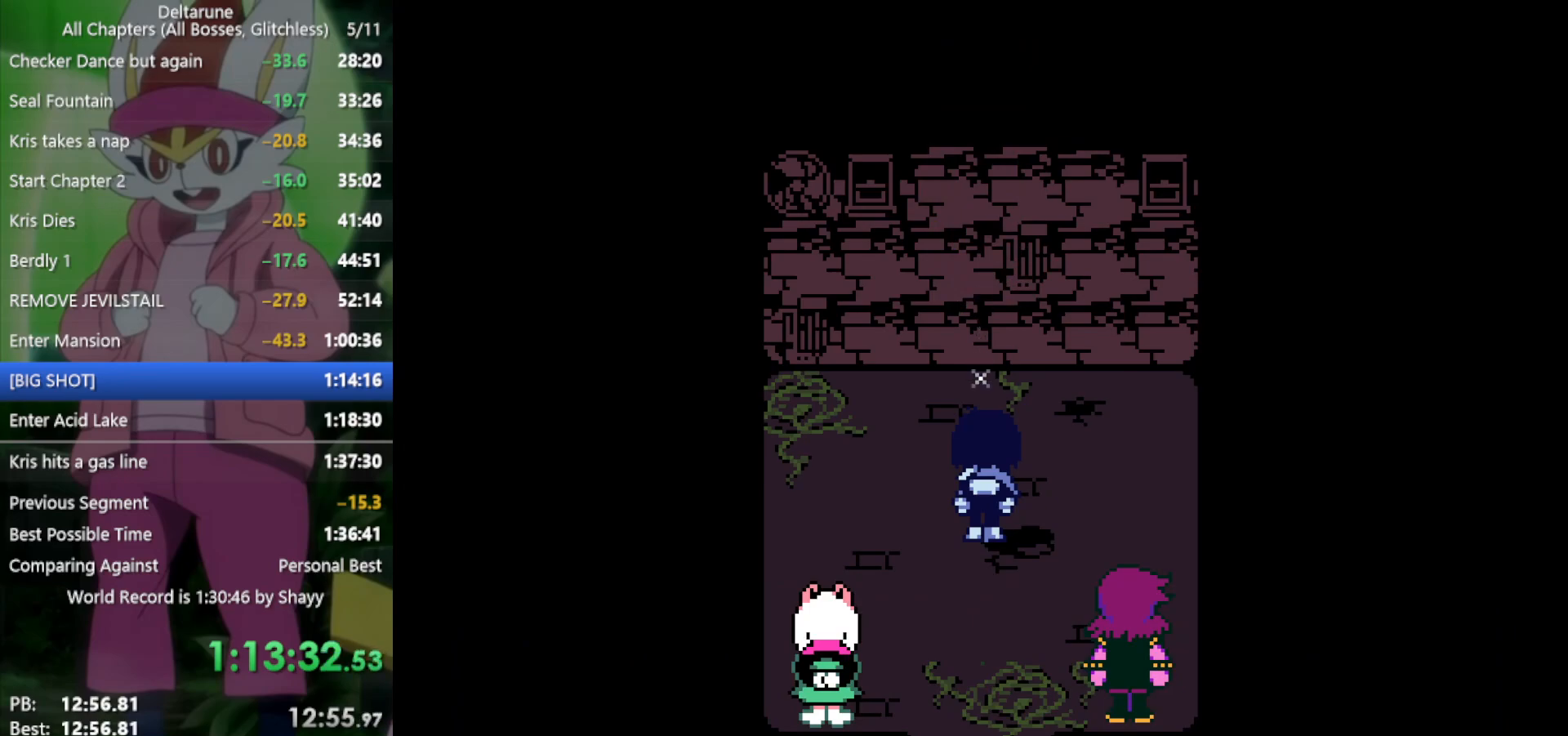
{"keys": ["x"], "events": []}
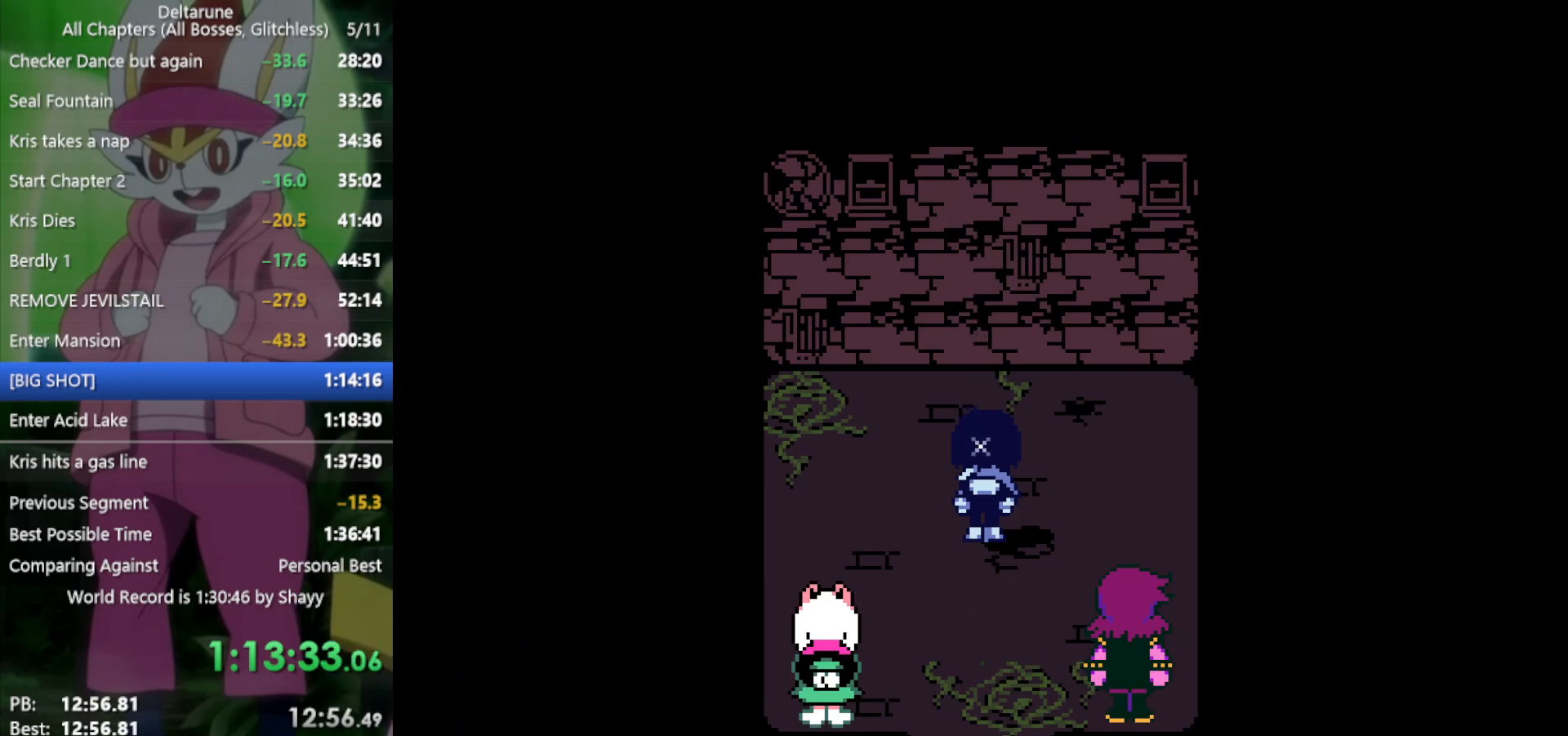
{"keys": ["x"], "events": []}
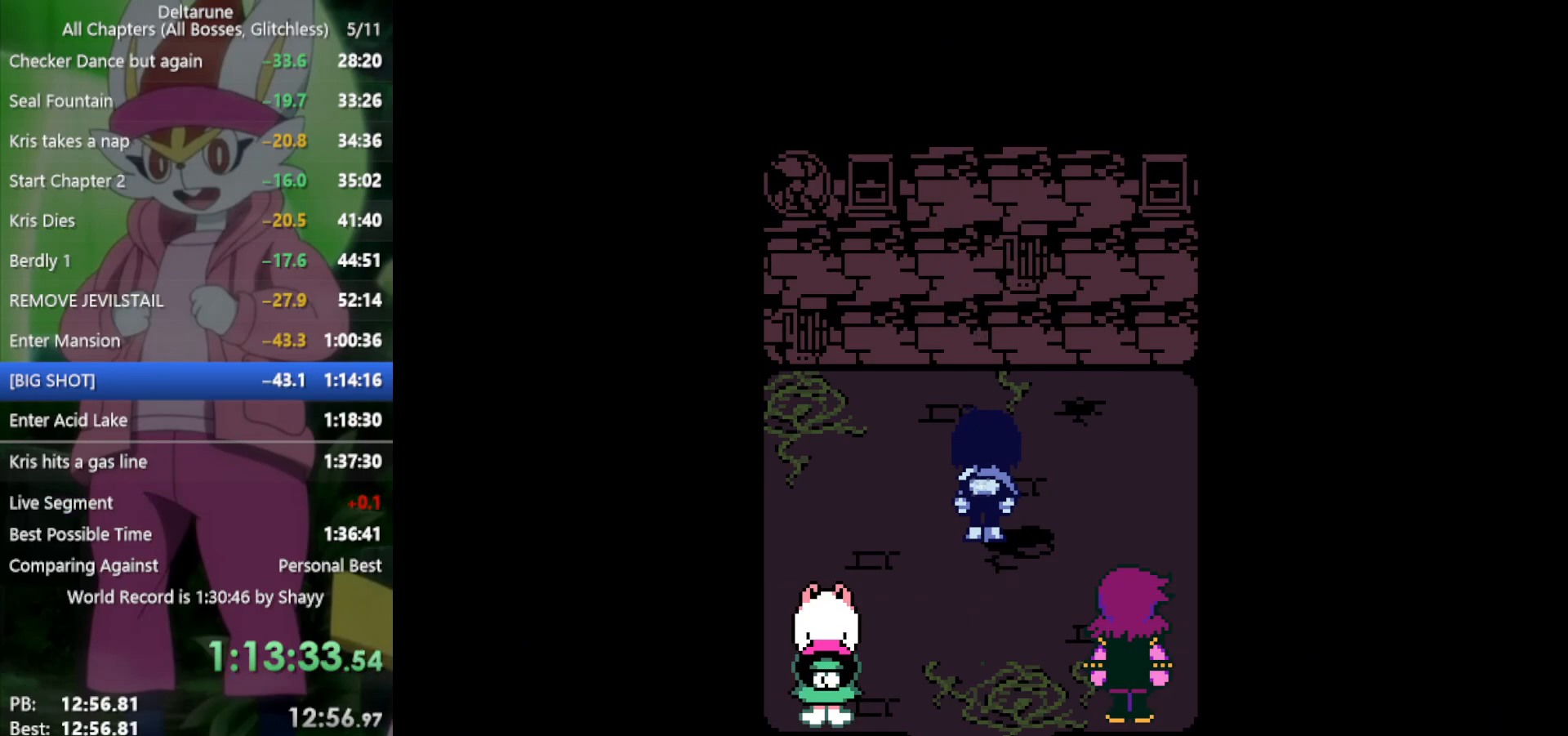
{"keys": ["x"], "events": []}
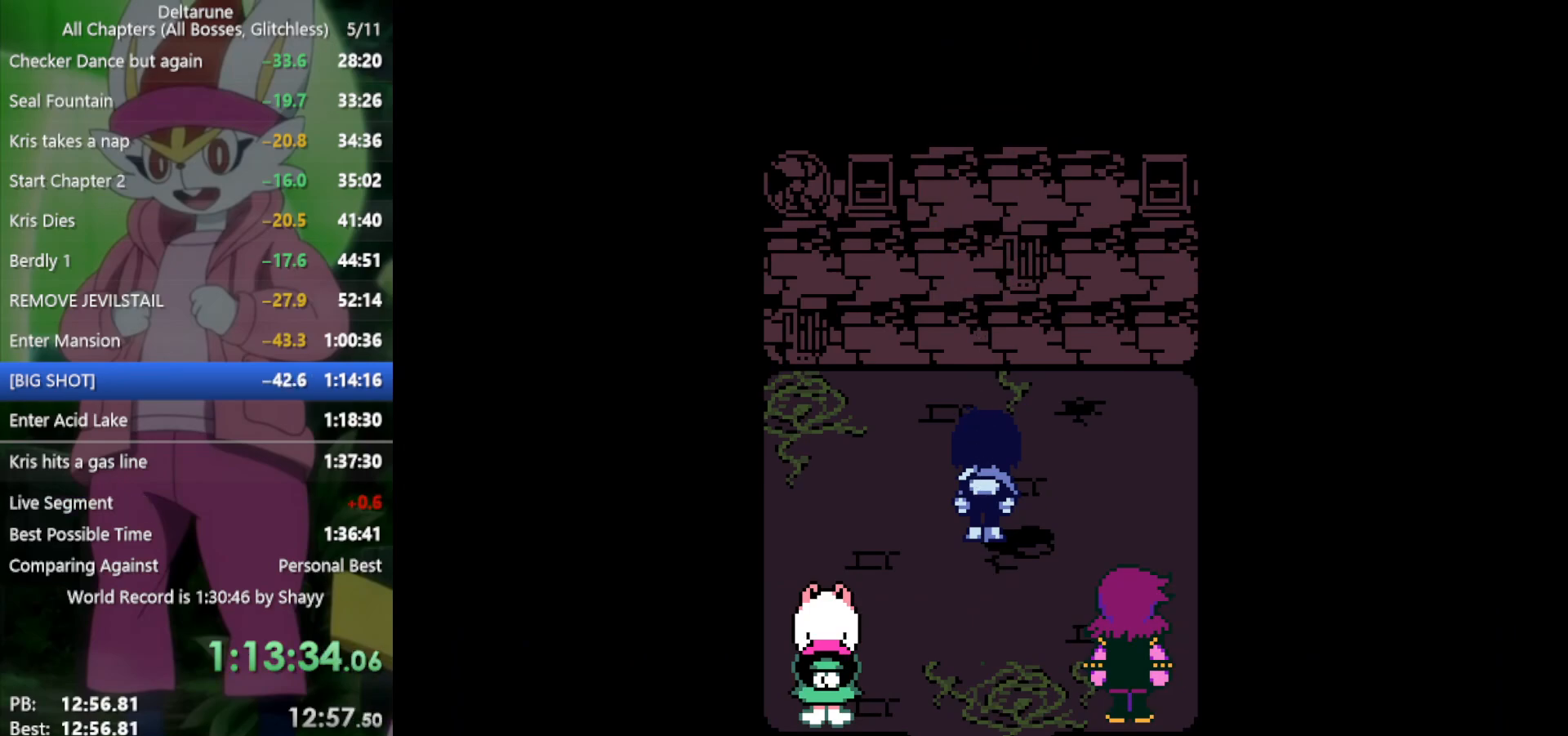
{"keys": ["x"], "events": []}
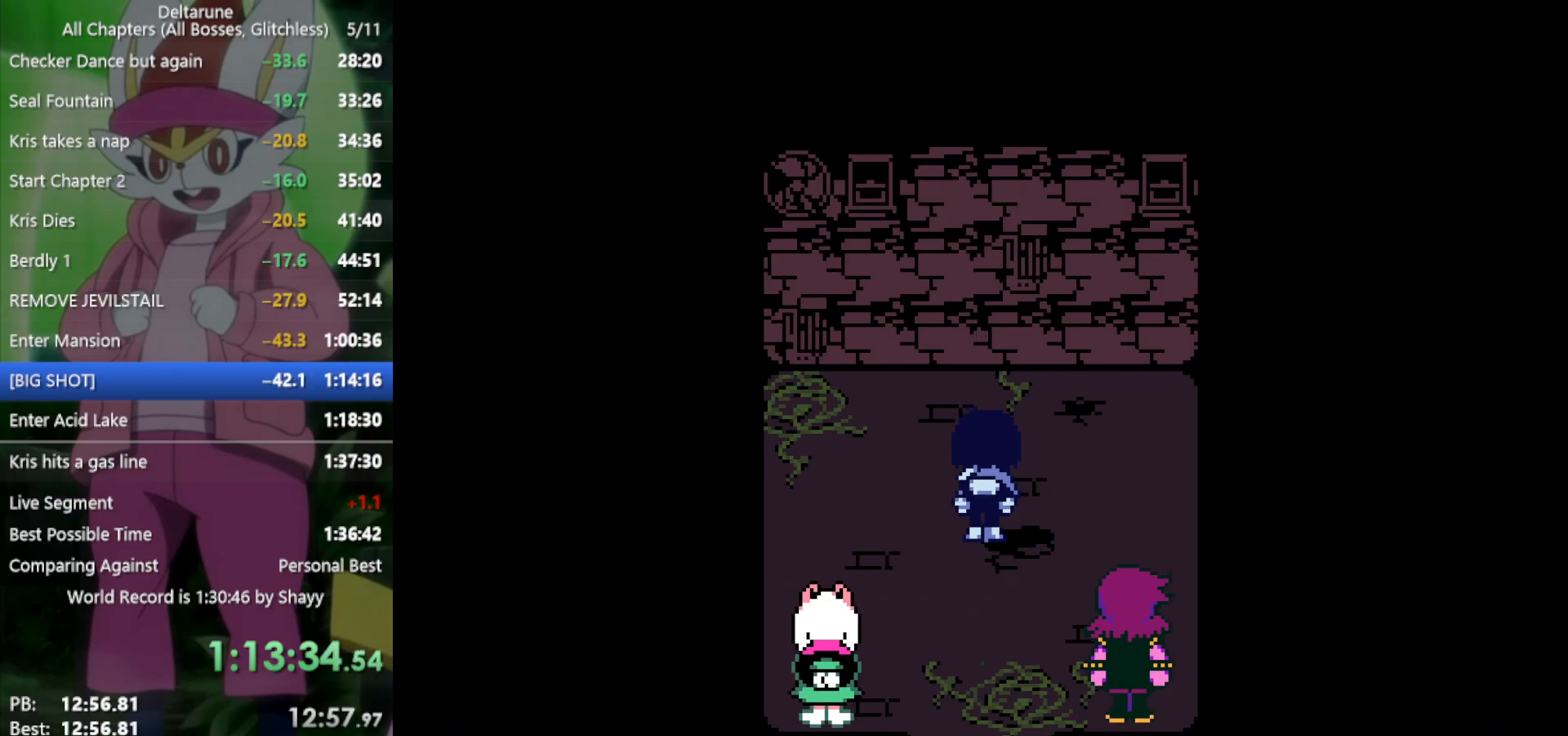
{"keys": ["x"], "events": []}
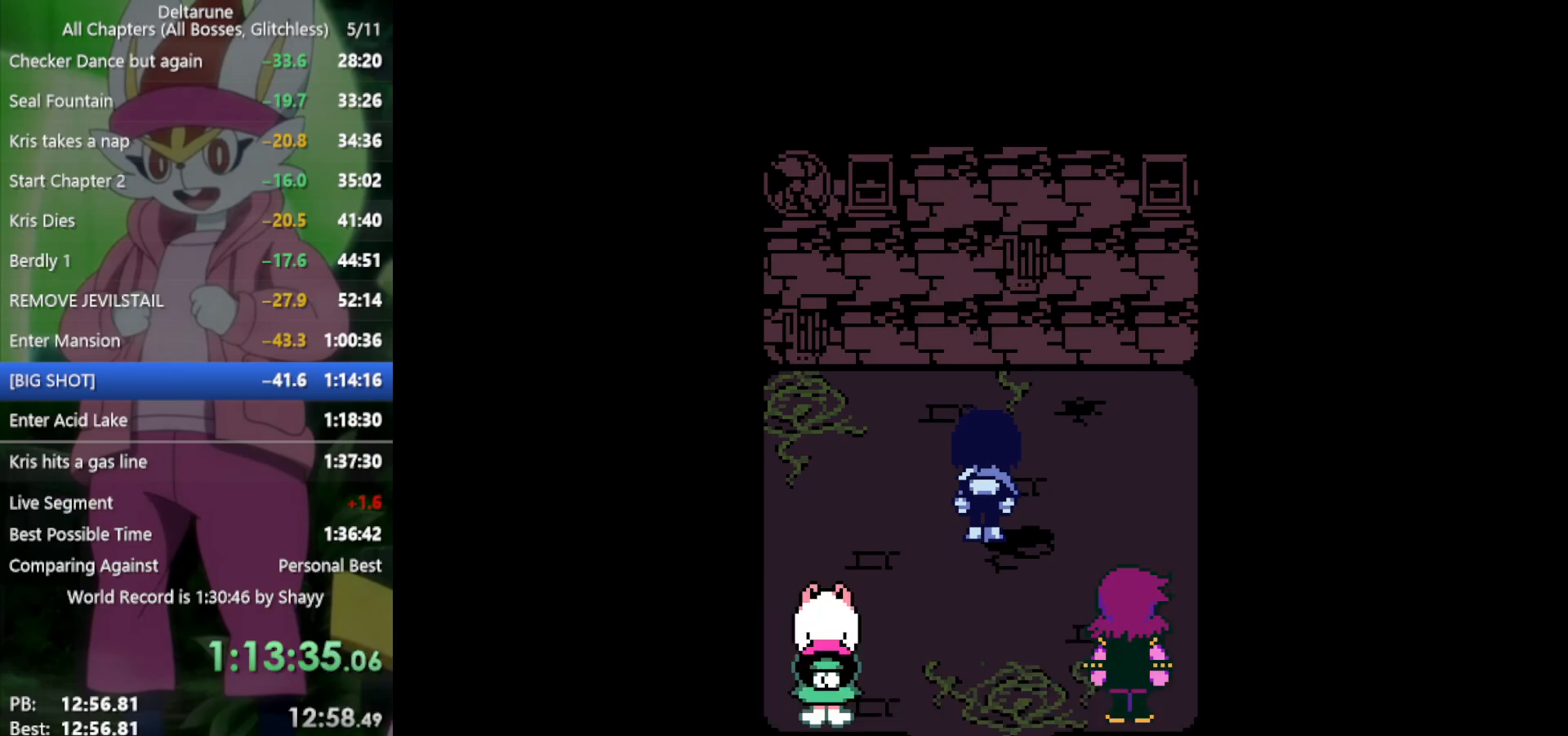
{"keys": ["x"], "events": []}
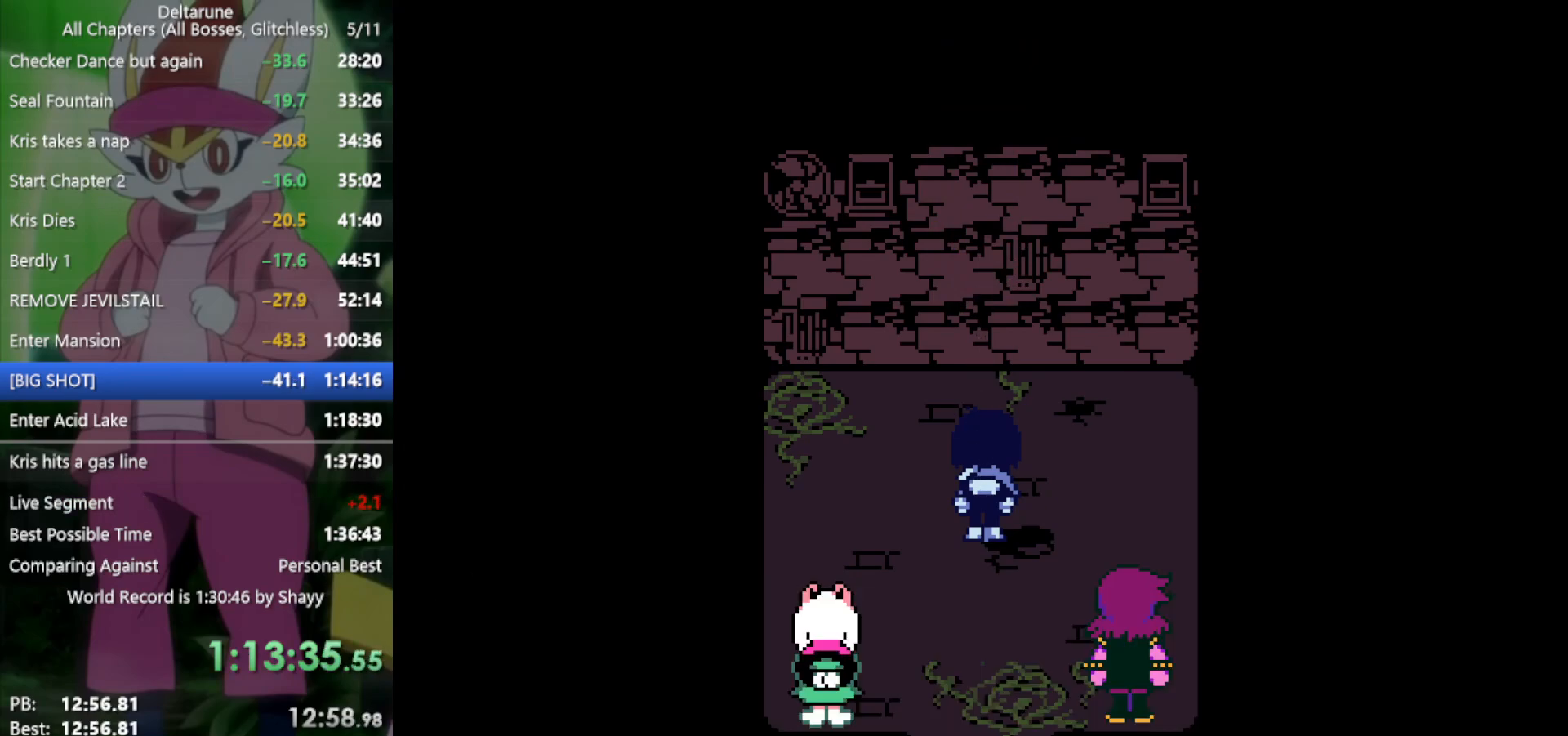
{"keys": ["x"], "events": []}
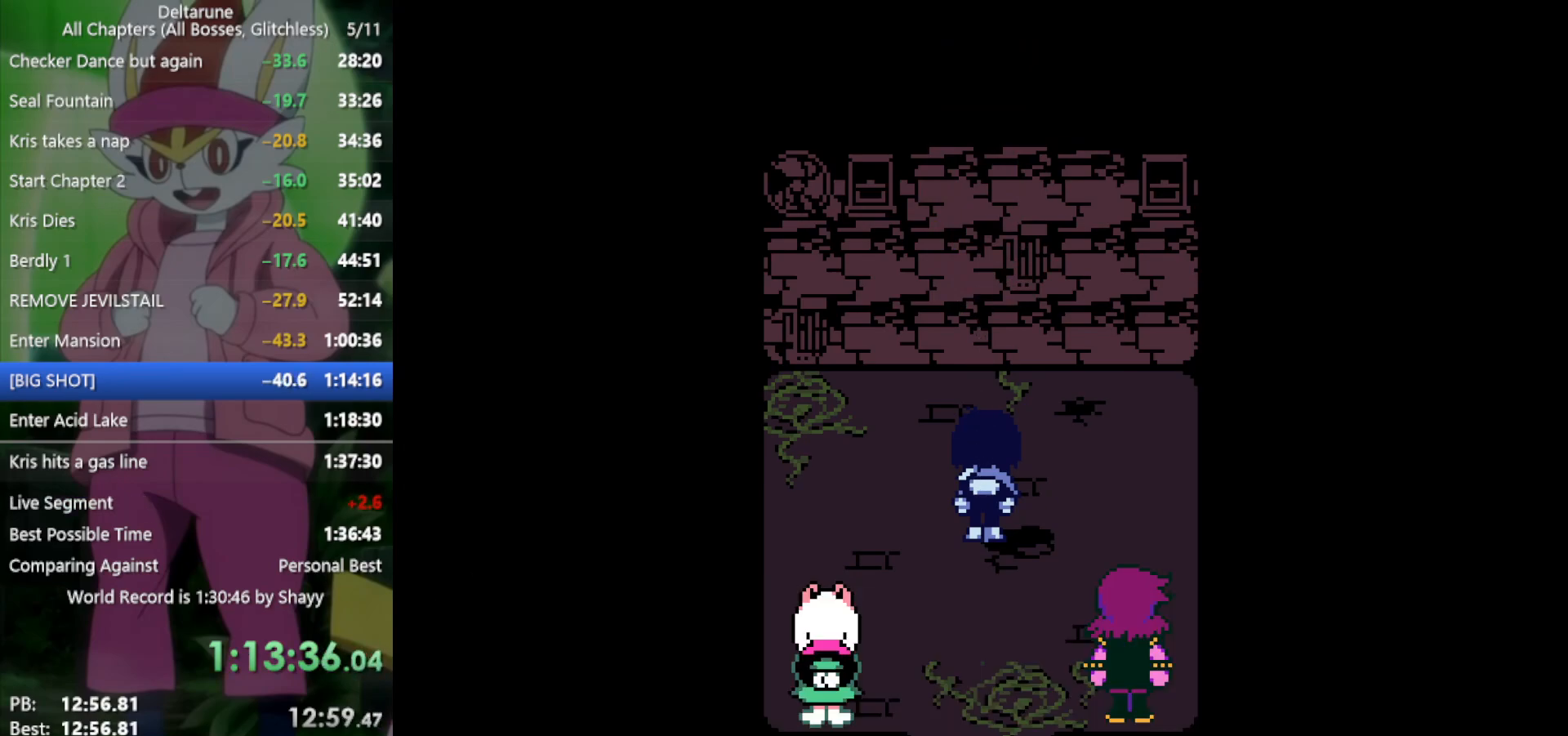
{"keys": ["x"], "events": []}
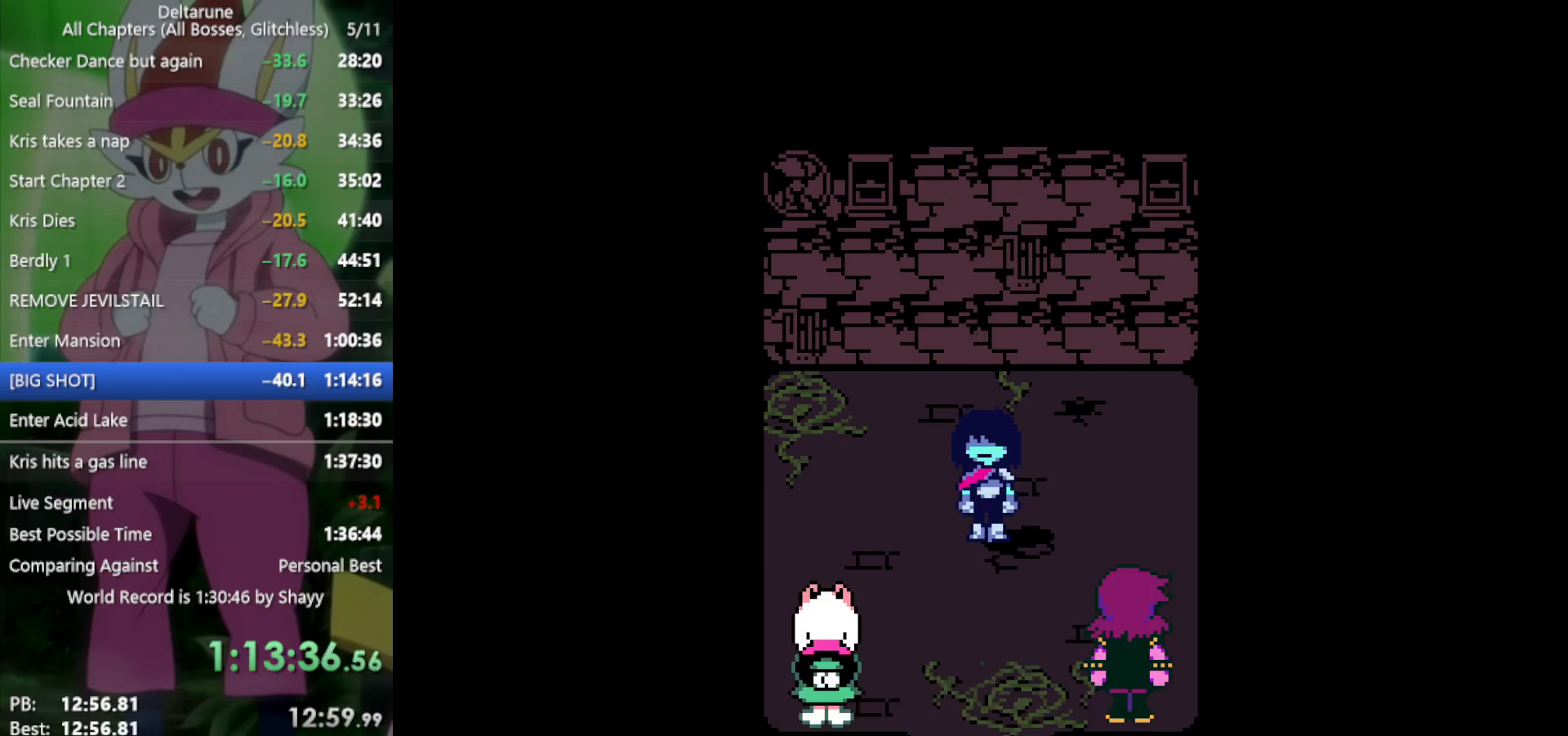
{"keys": ["down", "x"], "events": [[433, "down", "down"]]}
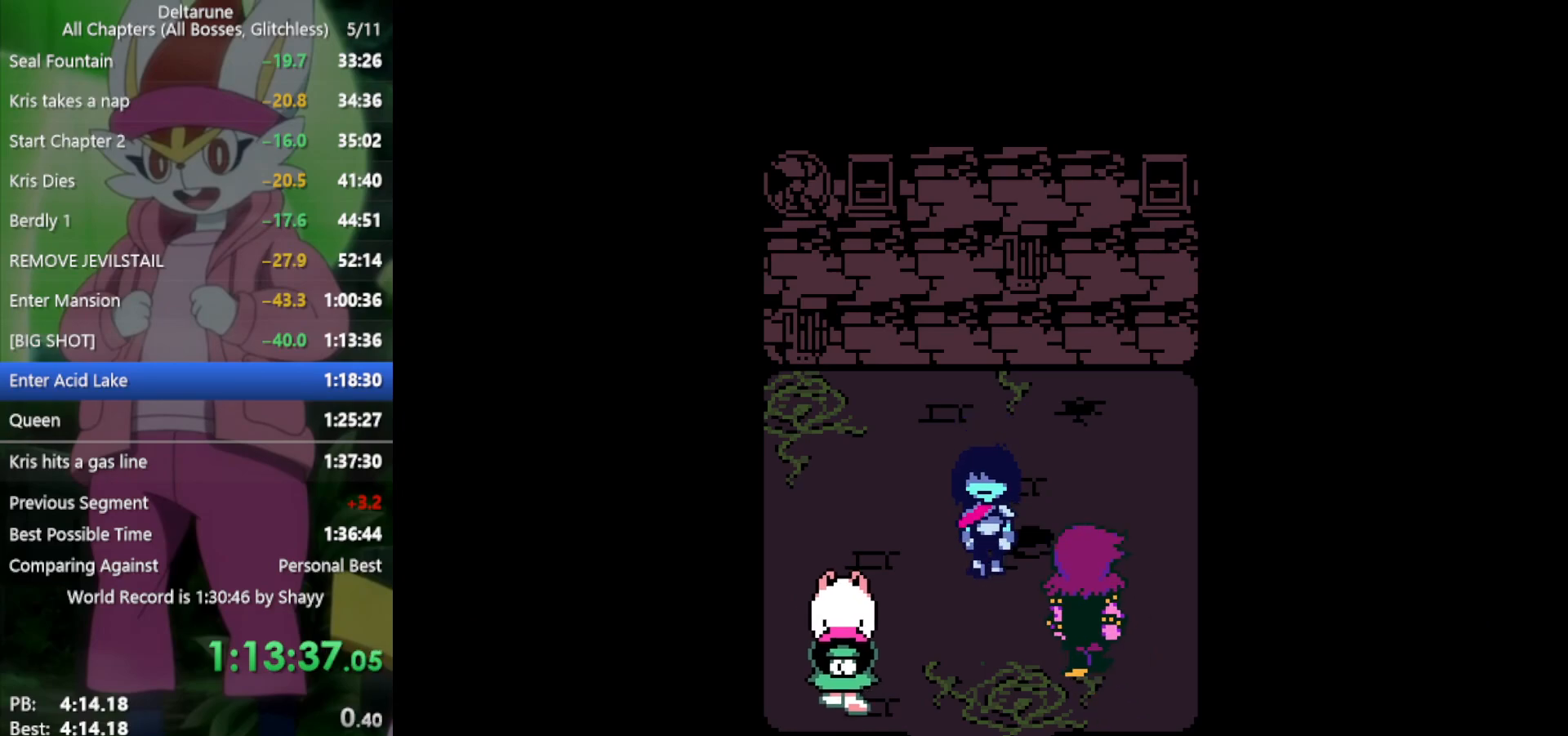
{"keys": ["down", "x"], "events": []}
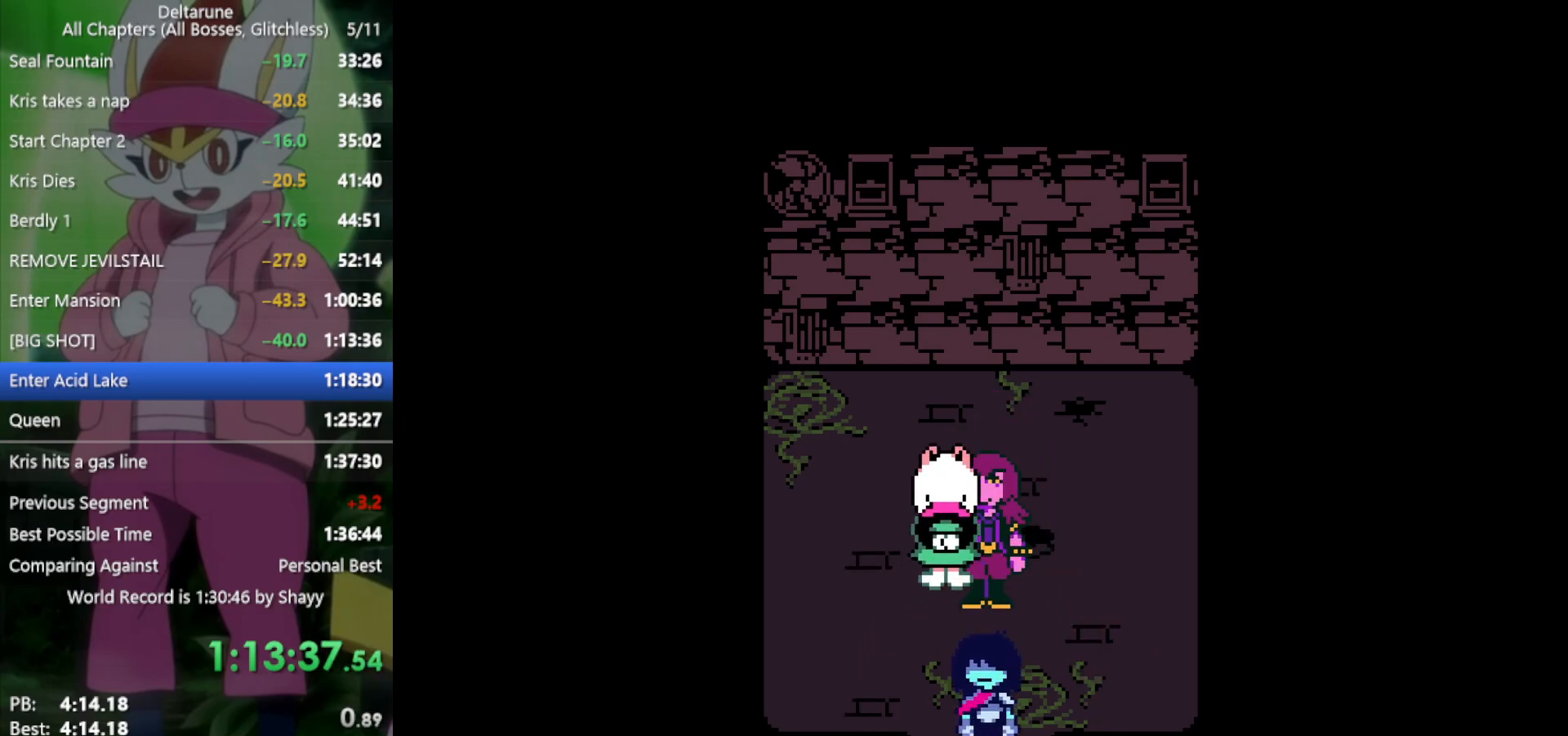
{"keys": [], "events": [[67, "down", "up"], [250, "c", "down"], [350, "x", "up"], [383, "c", "up"]]}